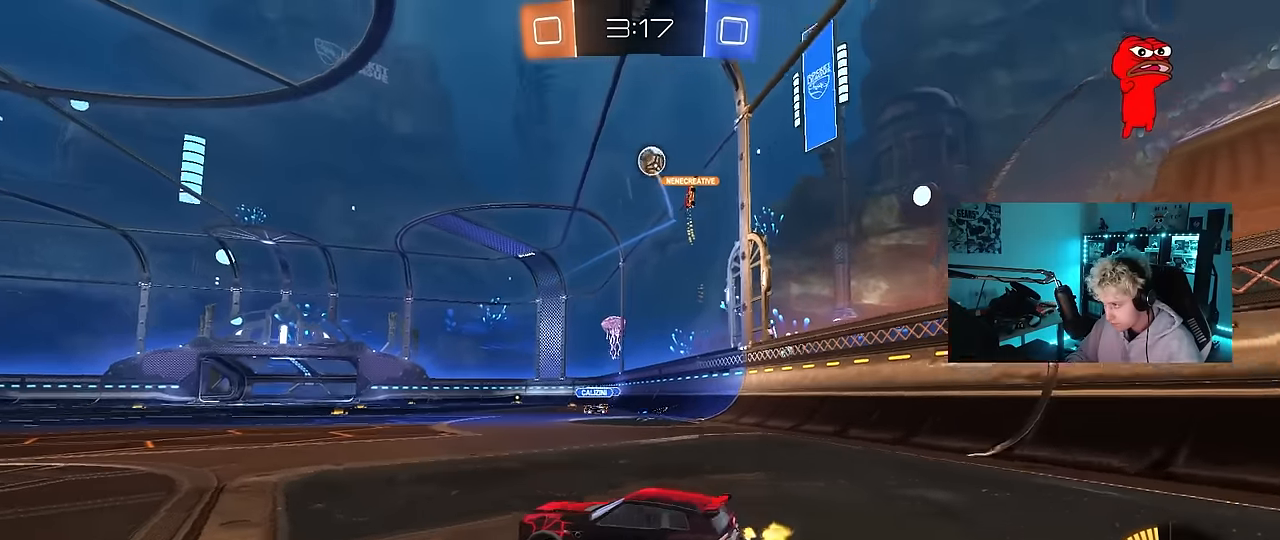
Gameplay with keyboard and mouse; each line is a JSON object with the keys and mouse buttons held at the frame after it. "events" lists presses ("down") and releases ("up") of "1", "2", "3", "4", "5", "a", "alt", "c", "caps_lock", "ctrl", "d", "e", "f", "g", "q", "r", "s", "shift", "space", "t", "v", "w", "x", "z", "mouse_left", "mouse_wheel" and "mouse_right" between this image and that frame as [ms after this image, input, new state], when the widget could be followed in between. "mouse_left", "mouse_wheel", "mouse_right" = the "left", "wheel", "right" buttons of the "mouse" list. No other keys are recorded. "wheel" means that the mouse wheel is clicked or scrolled. "mouse_move" is the direction in which the mouse moves at that frame (one of eight, or "still"), when it could be read. Not read: tab.
{"keys": ["w"], "mouse": ["left"], "mouse_move": "down", "events": [[67, "a", "up"], [67, "d", "down"], [383, "mouse_left", "down"], [483, "d", "up"]]}
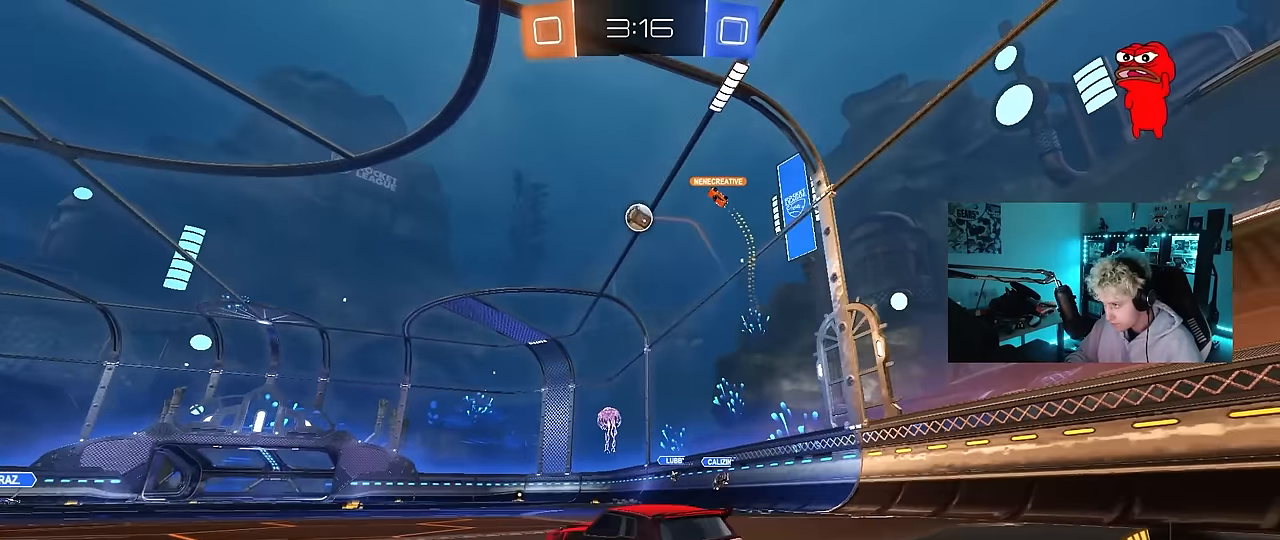
{"keys": ["s"], "mouse": [], "mouse_move": "still", "events": [[133, "mouse_left", "up"], [167, "w", "up"], [217, "a", "down"], [217, "w", "down"], [267, "w", "up"], [317, "a", "up"], [500, "s", "down"]]}
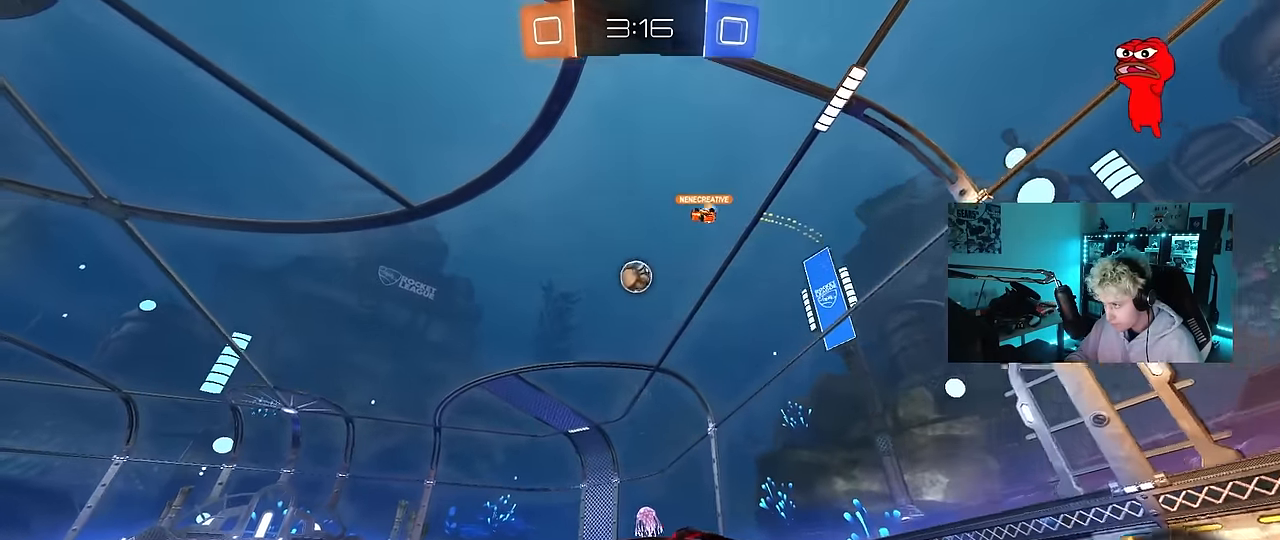
{"keys": ["a", "w"], "mouse": [], "mouse_move": "still", "events": [[150, "s", "up"], [333, "a", "down"], [417, "w", "down"]]}
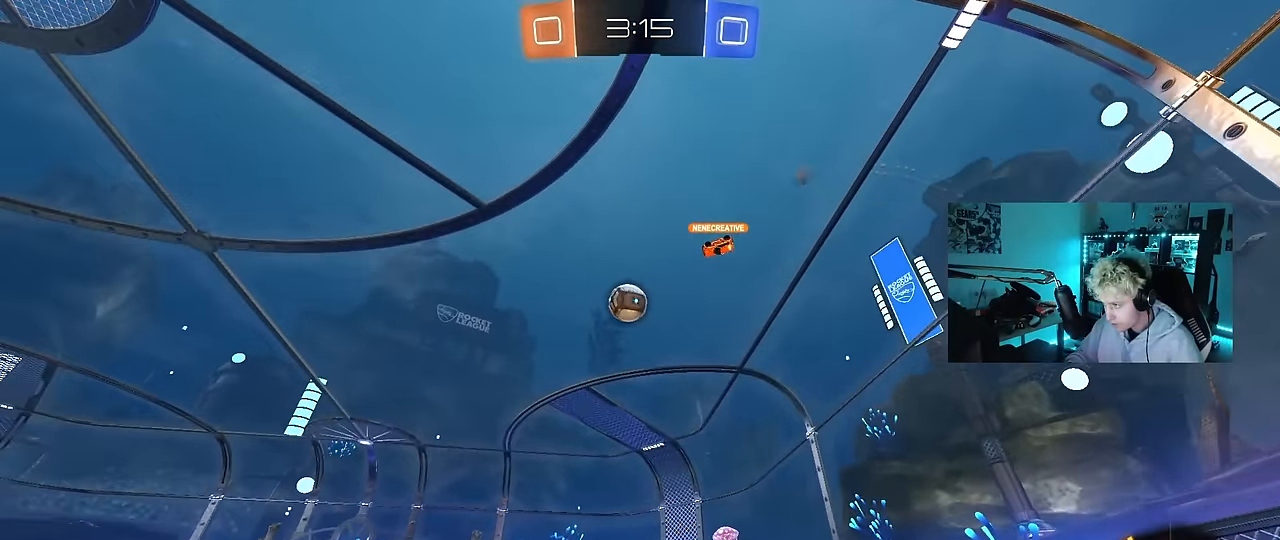
{"keys": ["a", "w"], "mouse": [], "mouse_move": "still", "events": []}
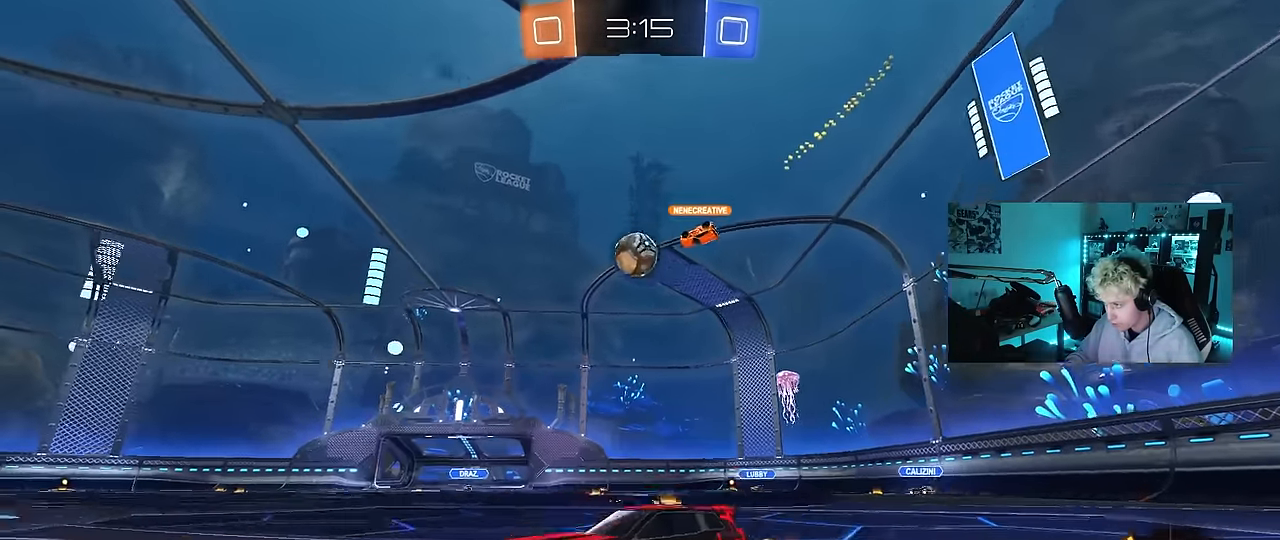
{"keys": ["w"], "mouse": [], "mouse_move": "still", "events": [[317, "a", "up"]]}
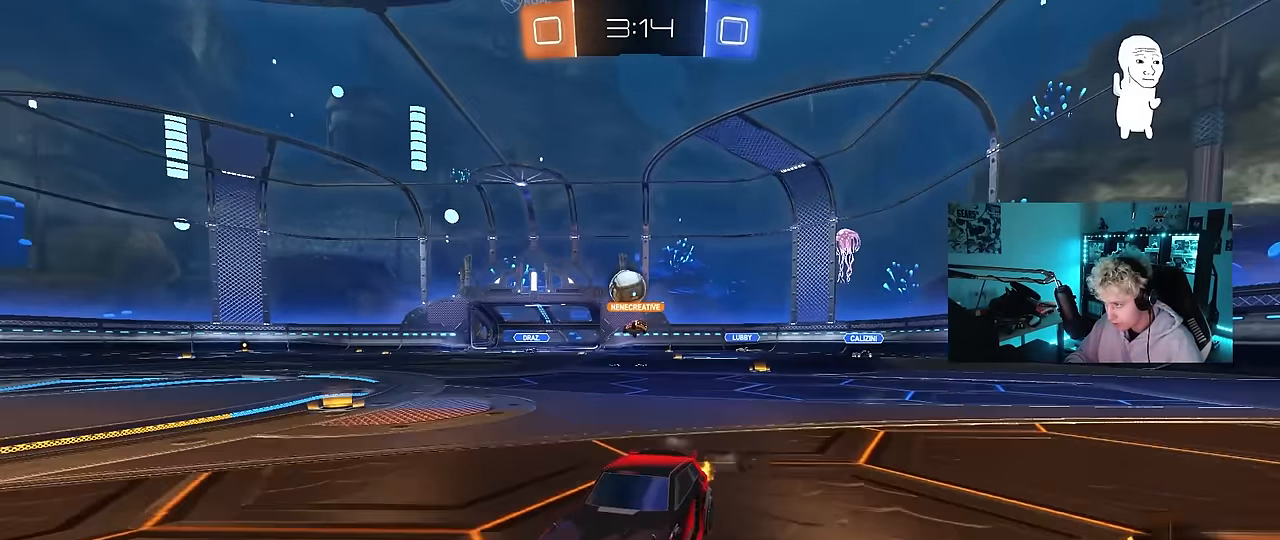
{"keys": ["d", "w"], "mouse": [], "mouse_move": "still", "events": [[283, "d", "down"], [333, "shift", "down"], [417, "shift", "up"]]}
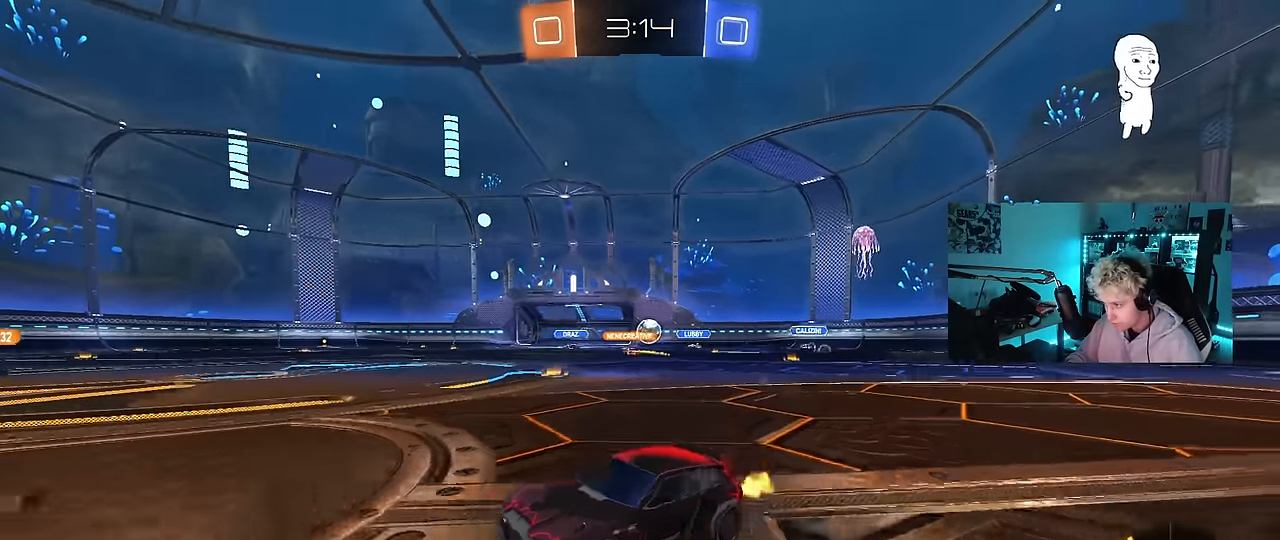
{"keys": ["d", "w"], "mouse": [], "mouse_move": "still", "events": [[17, "shift", "down"], [117, "shift", "up"]]}
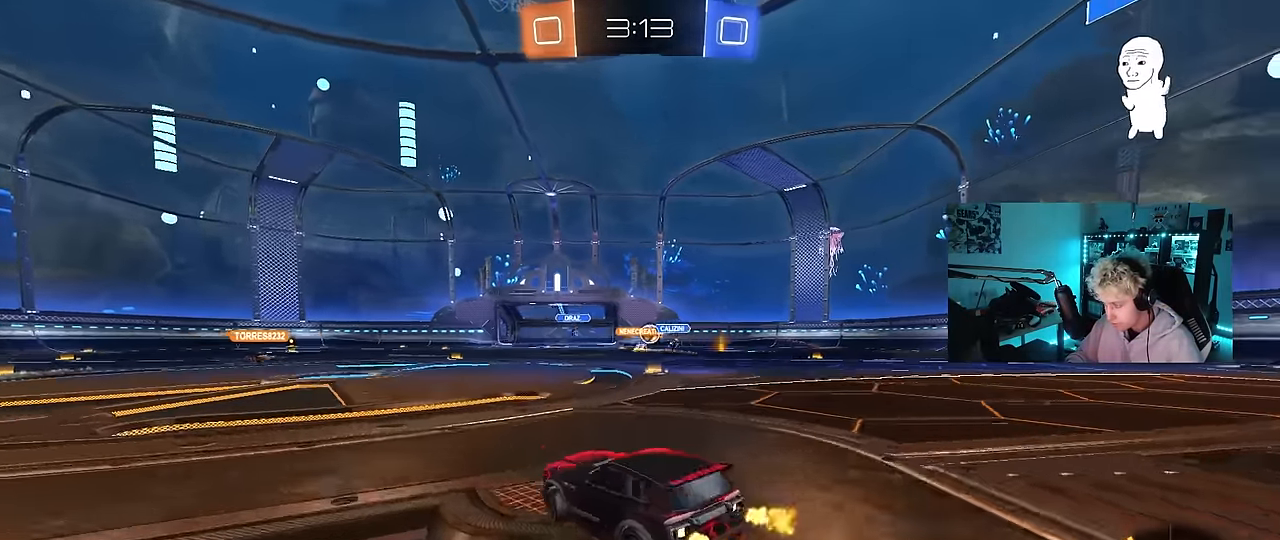
{"keys": ["d", "w"], "mouse": ["left"], "mouse_move": "still", "events": [[167, "d", "up"], [350, "mouse_left", "down"], [450, "d", "down"]]}
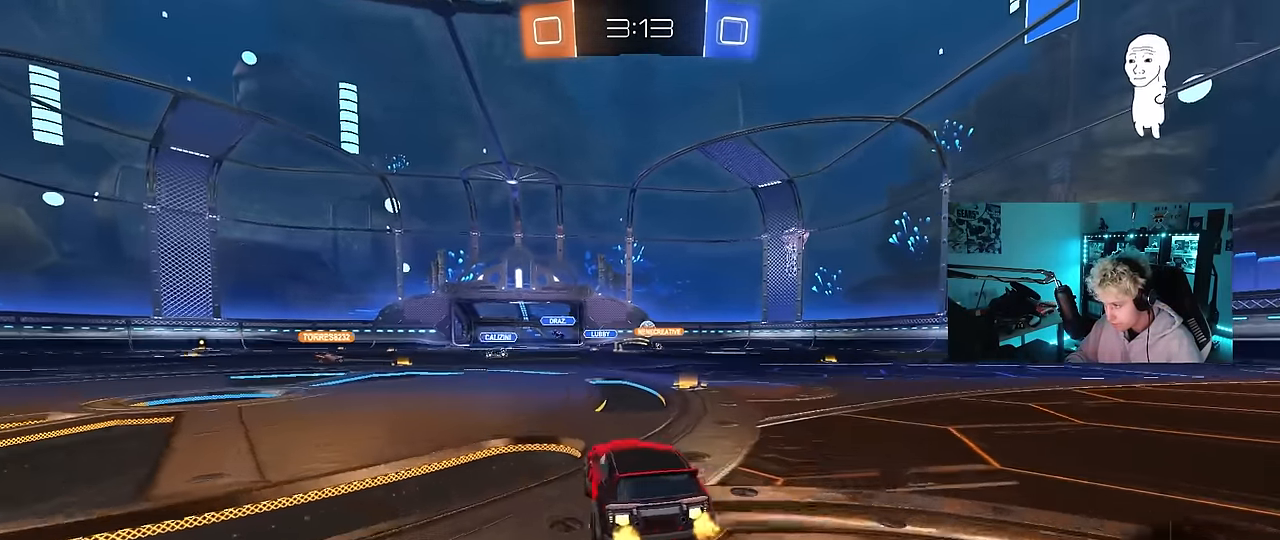
{"keys": ["w"], "mouse": [], "mouse_move": "still", "events": [[283, "d", "up"], [283, "mouse_left", "up"]]}
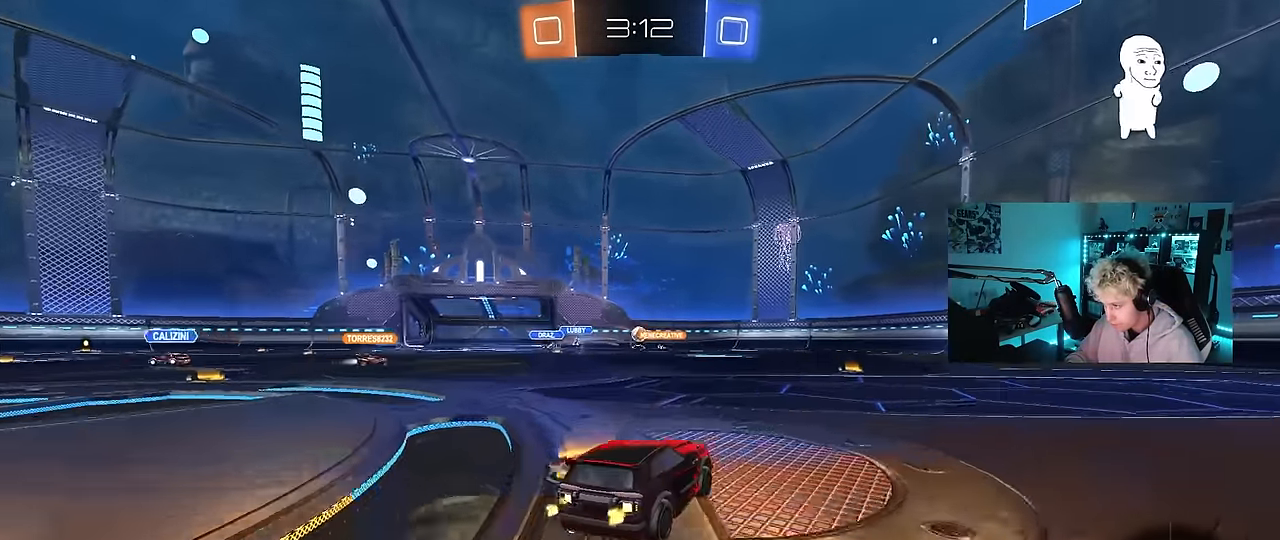
{"keys": ["w"], "mouse": ["left"], "mouse_move": "still", "events": [[200, "d", "down"], [250, "mouse_left", "down"], [300, "d", "up"]]}
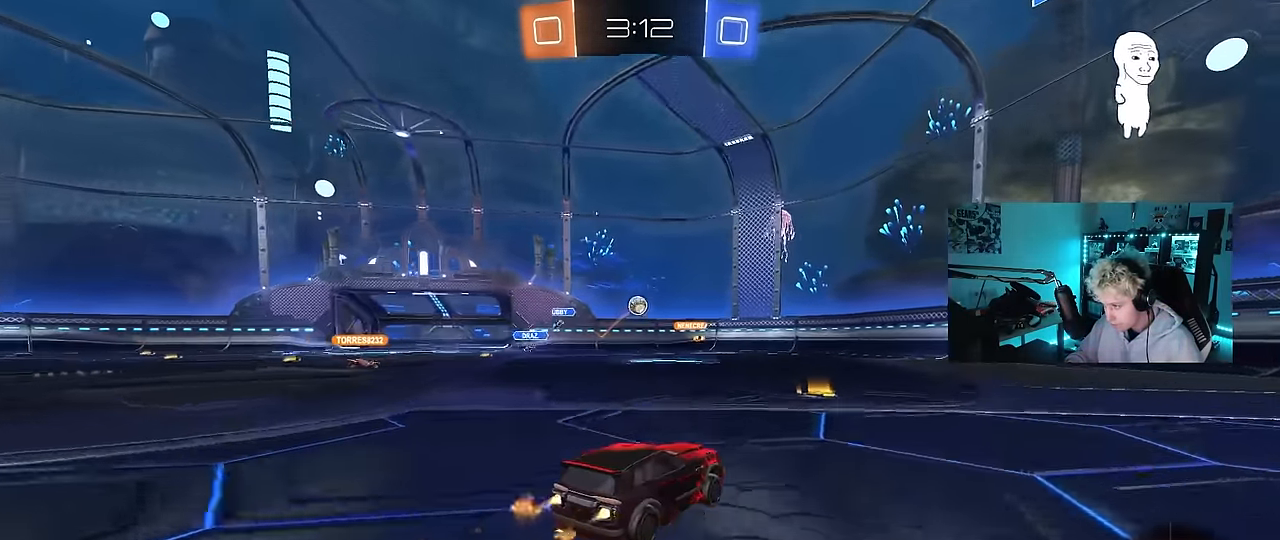
{"keys": ["a", "d", "shift"], "mouse": ["left", "right"], "mouse_move": "still", "events": [[33, "a", "down"], [167, "a", "up"], [217, "w", "up"], [267, "mouse_right", "down"], [317, "a", "down"], [317, "s", "down"], [500, "d", "down"], [500, "s", "up"], [500, "shift", "down"]]}
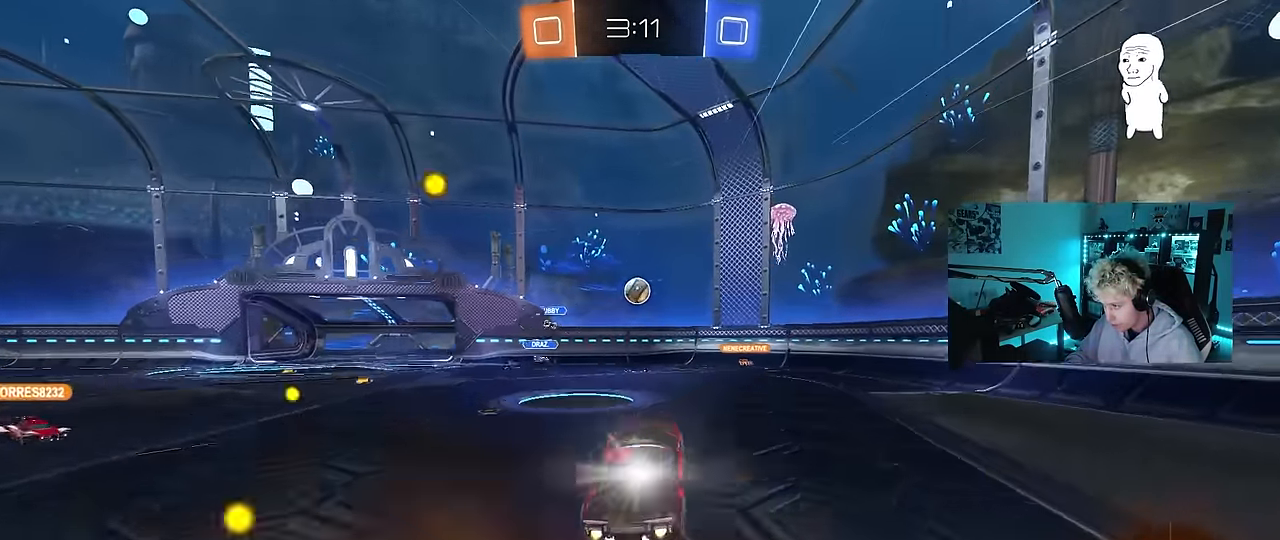
{"keys": [], "mouse": ["left"], "mouse_move": "still", "events": [[50, "a", "up"], [50, "mouse_right", "up"], [100, "shift", "up"], [183, "d", "up"], [283, "d", "down"], [417, "d", "up"]]}
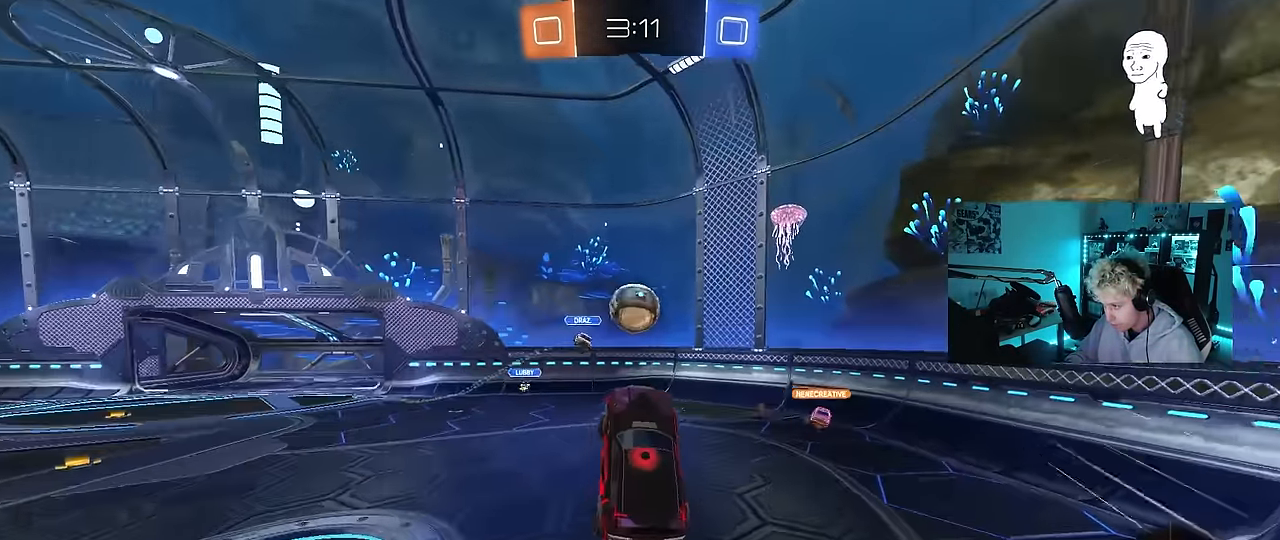
{"keys": ["a", "s", "shift", "w"], "mouse": [], "mouse_move": "up-right", "events": [[17, "w", "down"], [117, "w", "up"], [250, "a", "down"], [250, "w", "down"], [300, "mouse_right", "down"], [300, "shift", "down"], [433, "mouse_left", "up"], [483, "mouse_right", "up"], [483, "s", "down"]]}
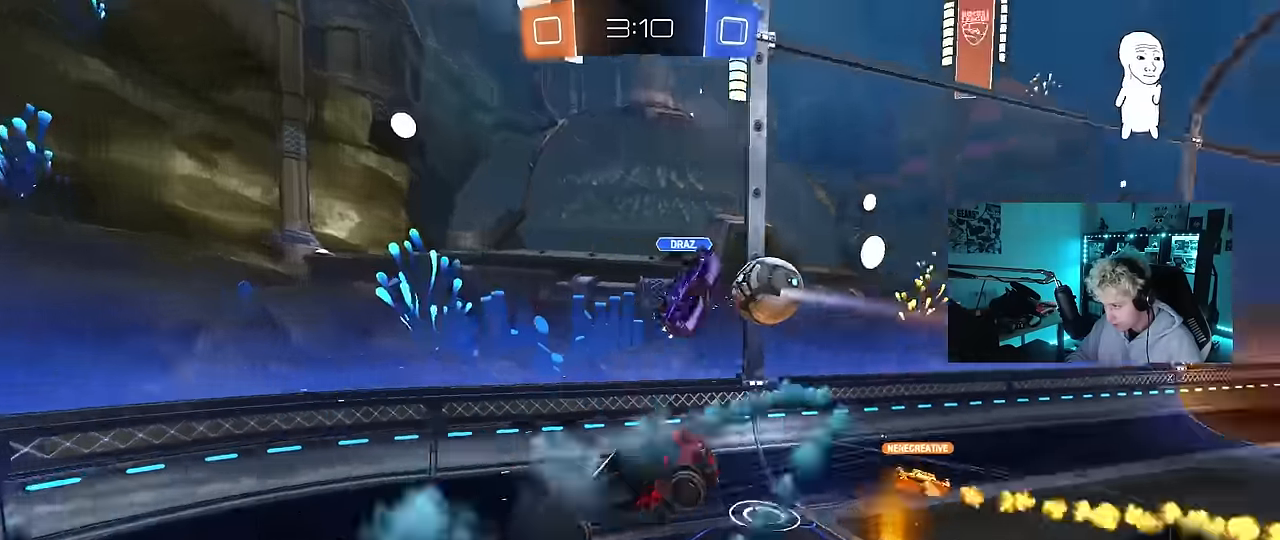
{"keys": ["a", "s", "shift"], "mouse": [], "mouse_move": "still", "events": [[33, "w", "up"]]}
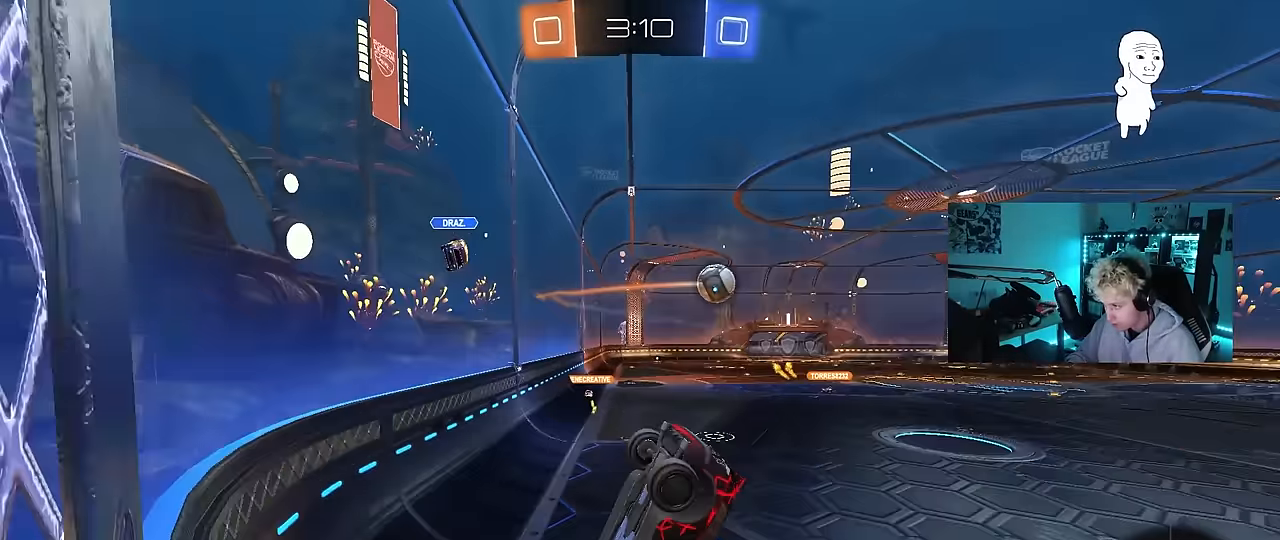
{"keys": ["d", "w"], "mouse": [], "mouse_move": "still", "events": [[50, "a", "up"], [50, "s", "up"], [50, "shift", "up"], [100, "d", "down"], [133, "w", "down"]]}
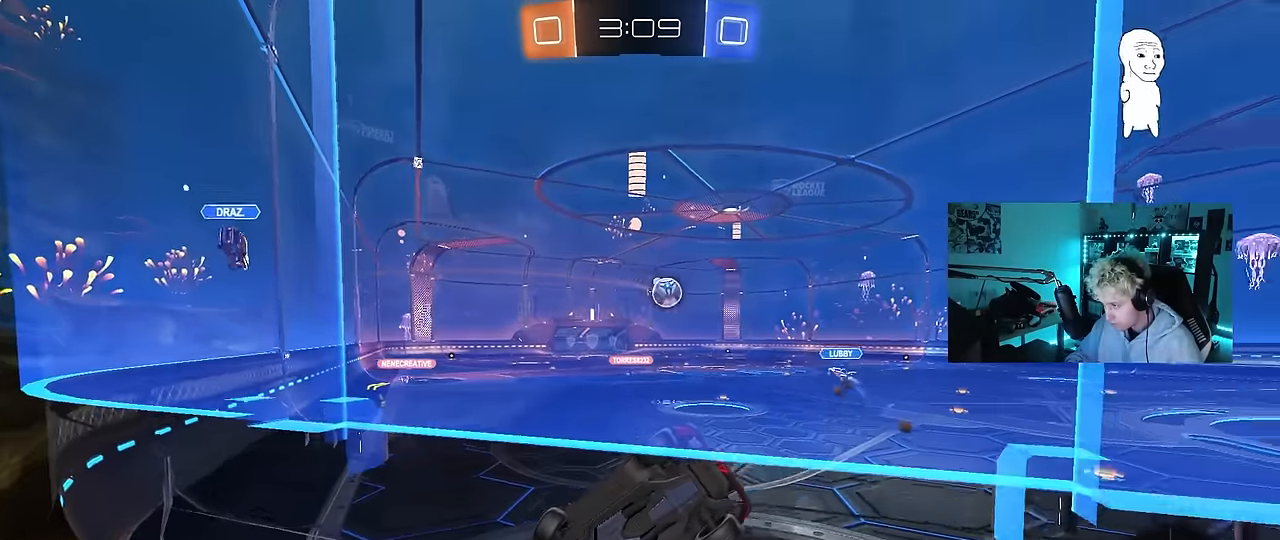
{"keys": ["d", "w"], "mouse": [], "mouse_move": "still", "events": []}
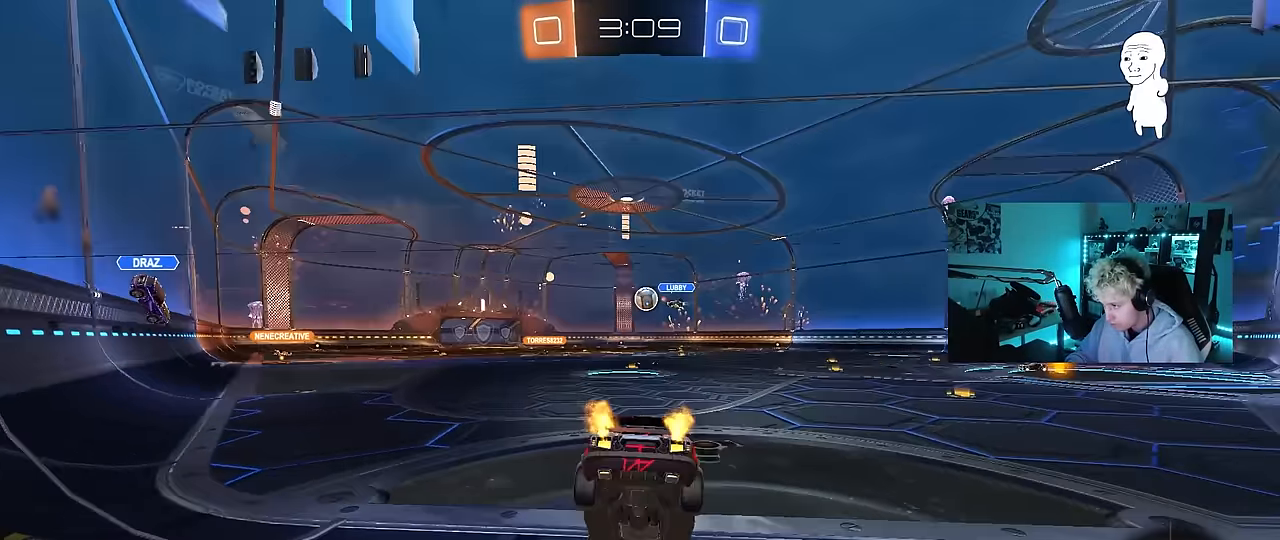
{"keys": ["a", "w"], "mouse": [], "mouse_move": "still", "events": [[33, "d", "up"], [317, "a", "down"], [367, "shift", "down"], [450, "shift", "up"]]}
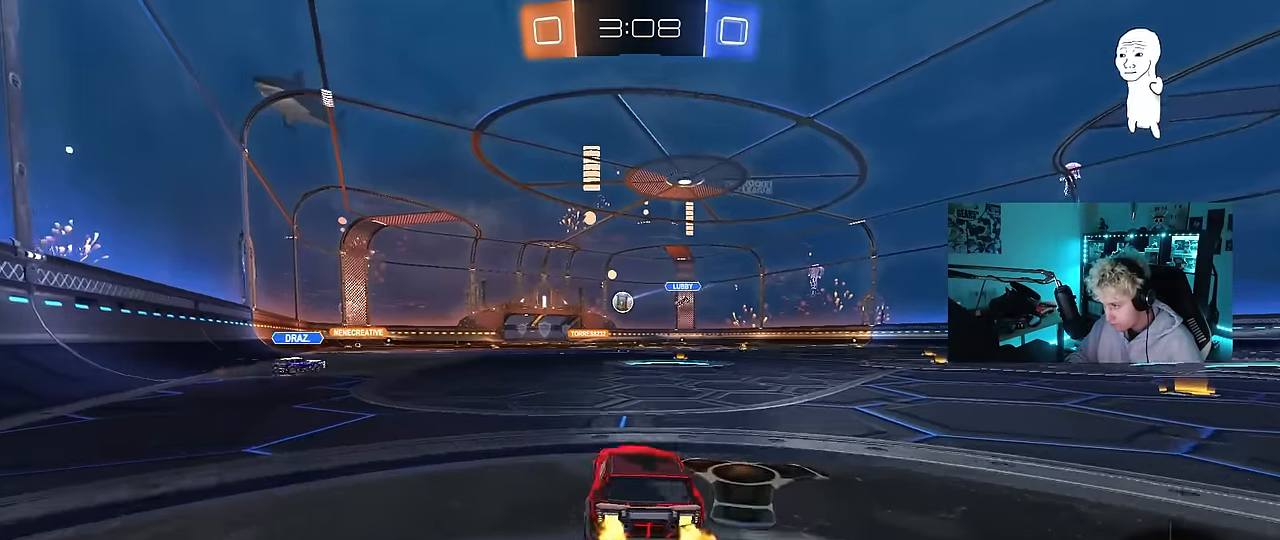
{"keys": ["w"], "mouse": [], "mouse_move": "still", "events": [[367, "a", "up"]]}
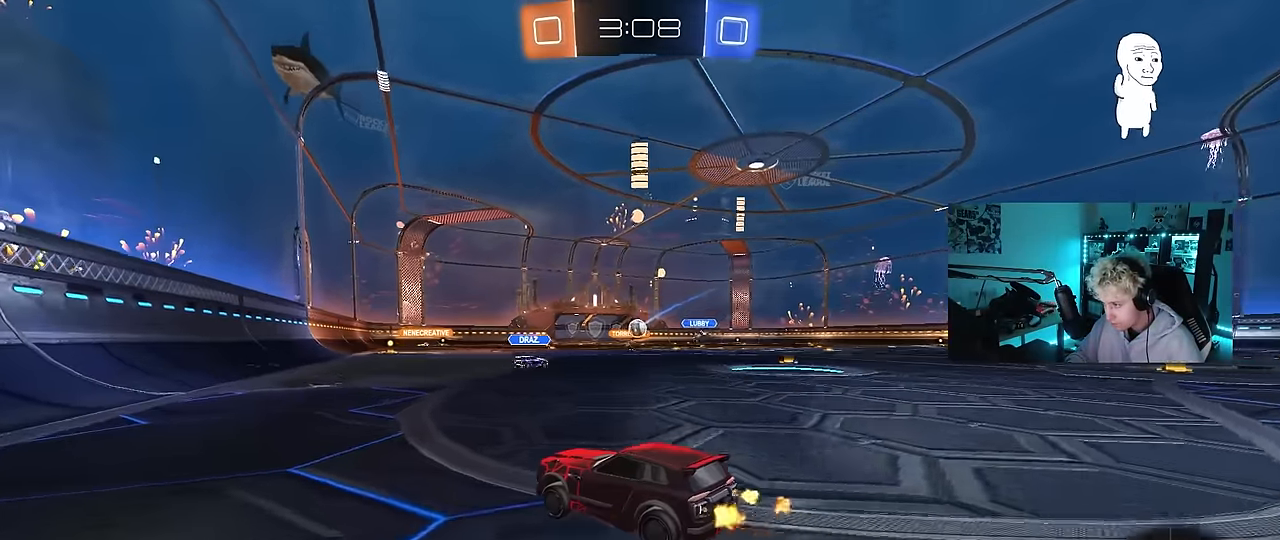
{"keys": ["w"], "mouse": [], "mouse_move": "still", "events": []}
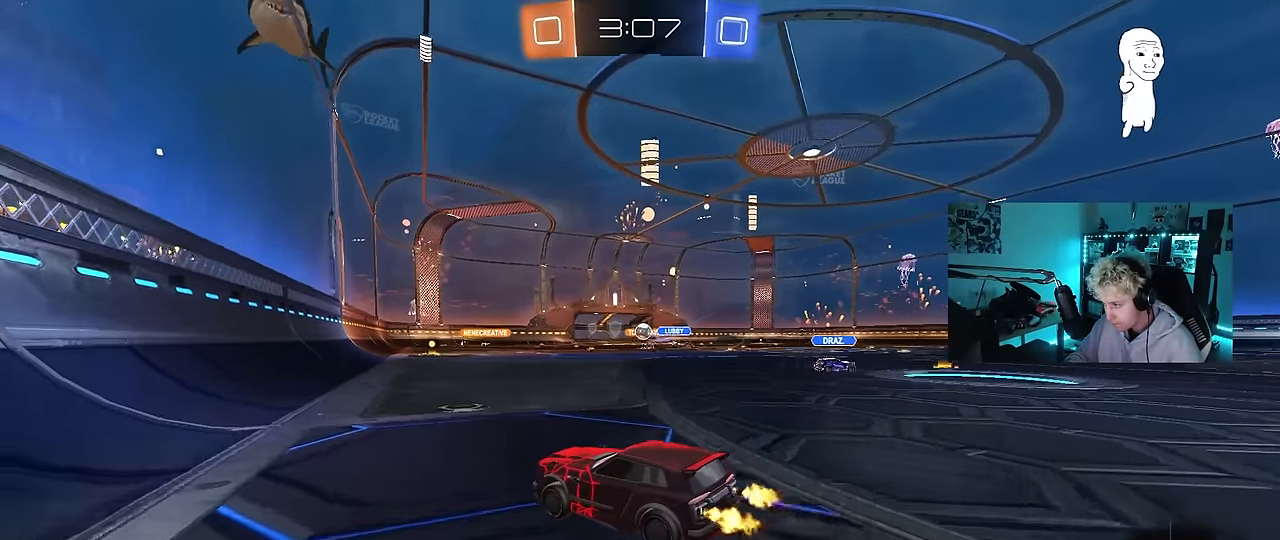
{"keys": ["d", "w"], "mouse": ["left"], "mouse_move": "down", "events": [[167, "a", "down"], [267, "a", "up"], [367, "a", "down"], [400, "mouse_left", "down"], [500, "a", "up"], [500, "d", "down"]]}
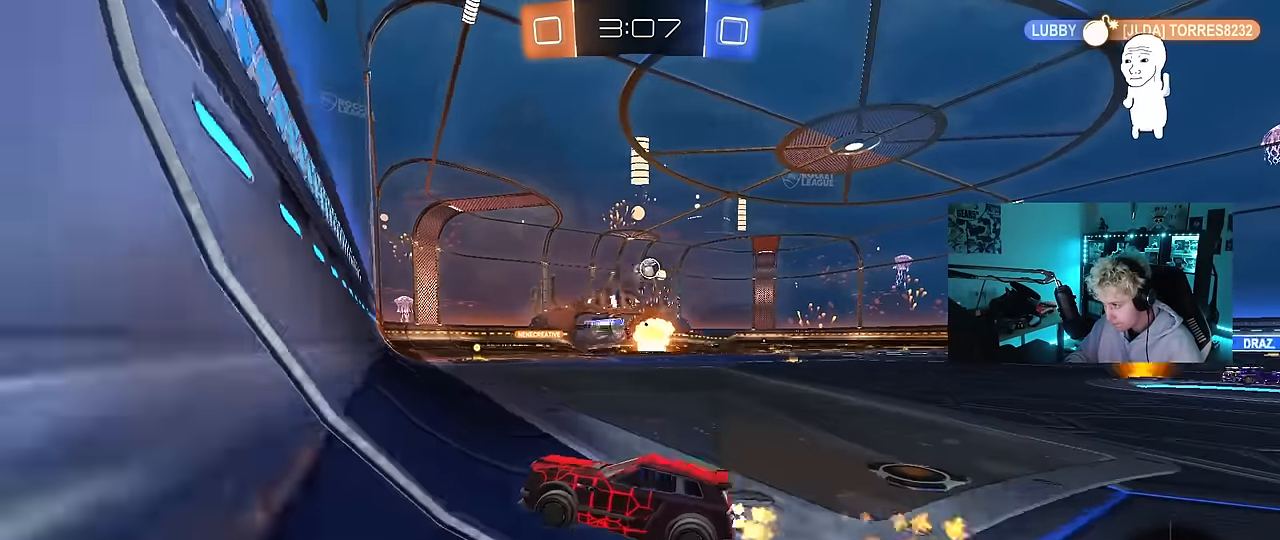
{"keys": ["w"], "mouse": [], "mouse_move": "still", "events": [[133, "d", "up"], [333, "a", "down"], [417, "a", "up"], [467, "mouse_left", "up"]]}
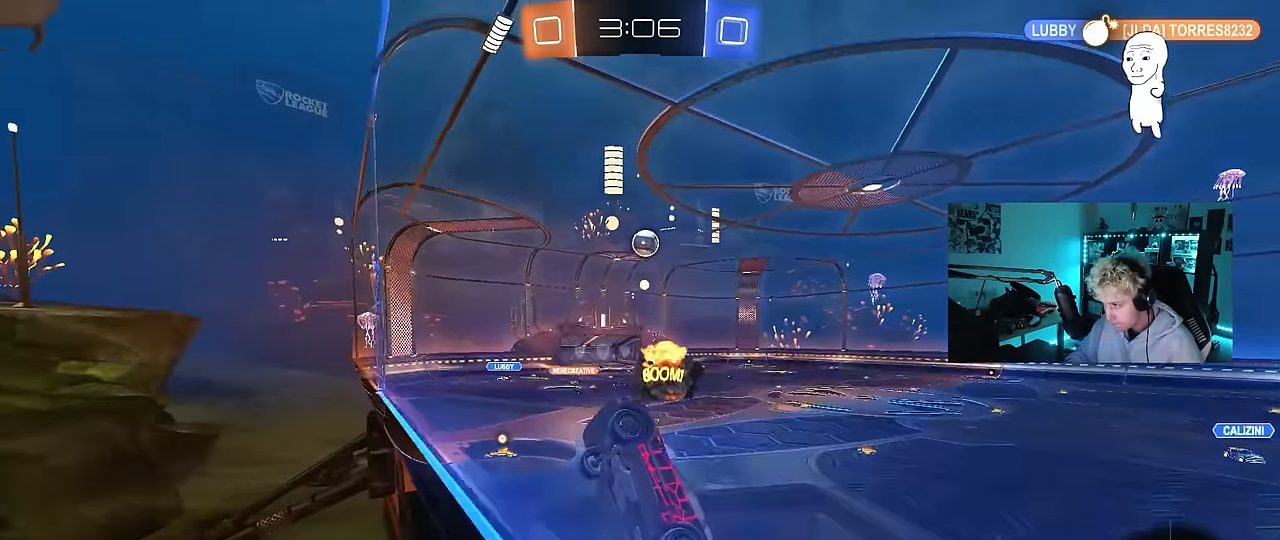
{"keys": ["w"], "mouse": [], "mouse_move": "still", "events": [[117, "mouse_left", "down"], [150, "d", "down"], [200, "d", "up"], [250, "mouse_left", "up"]]}
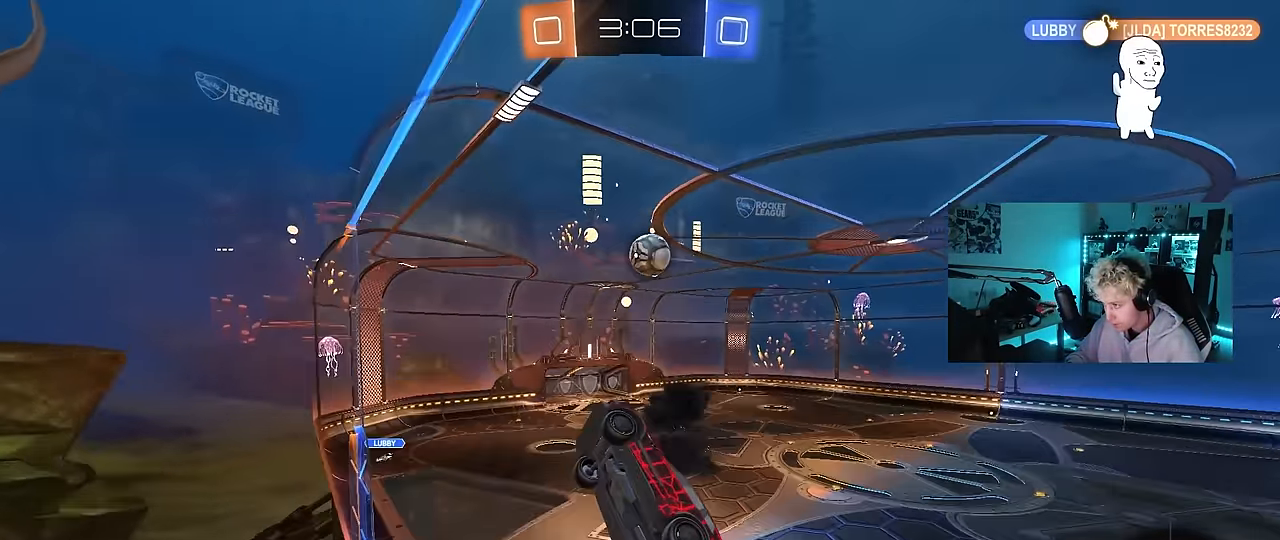
{"keys": ["d", "shift"], "mouse": [], "mouse_move": "up-right", "events": [[167, "d", "down"], [167, "mouse_right", "down"], [217, "mouse_left", "down"], [217, "w", "up"], [267, "d", "up"], [367, "a", "down"], [367, "mouse_right", "up"], [367, "s", "down"], [400, "a", "up"], [400, "mouse_left", "up"], [450, "d", "down"], [450, "s", "up"], [450, "shift", "down"]]}
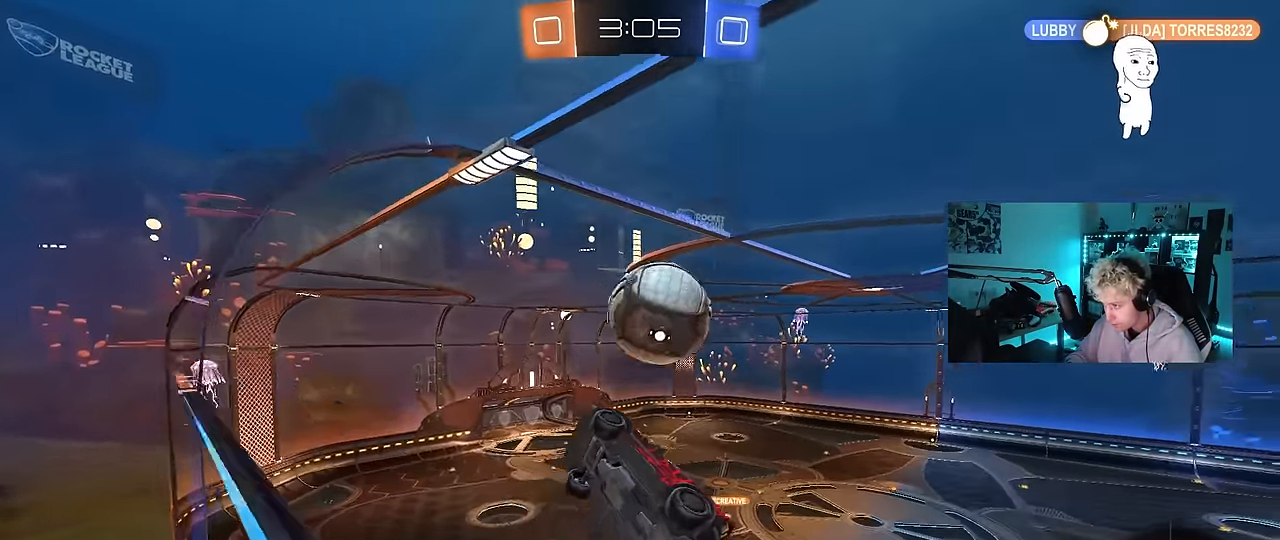
{"keys": ["d", "shift"], "mouse": [], "mouse_move": "still", "events": [[183, "mouse_right", "down"], [283, "mouse_right", "up"]]}
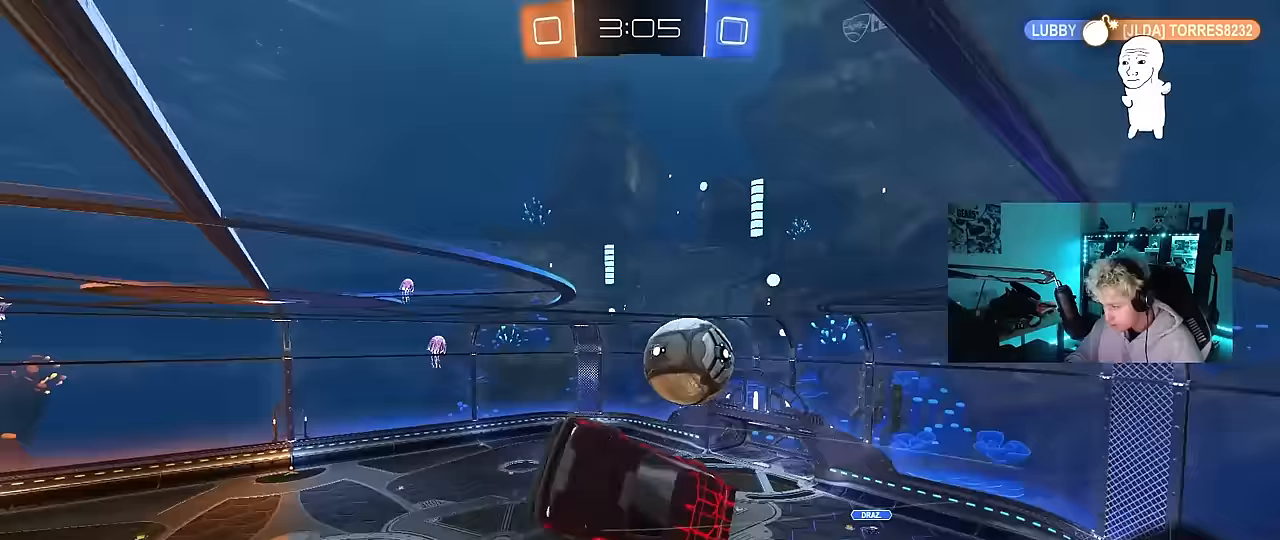
{"keys": ["d", "q"], "mouse": [], "mouse_move": "still", "events": [[17, "shift", "up"], [300, "q", "down"]]}
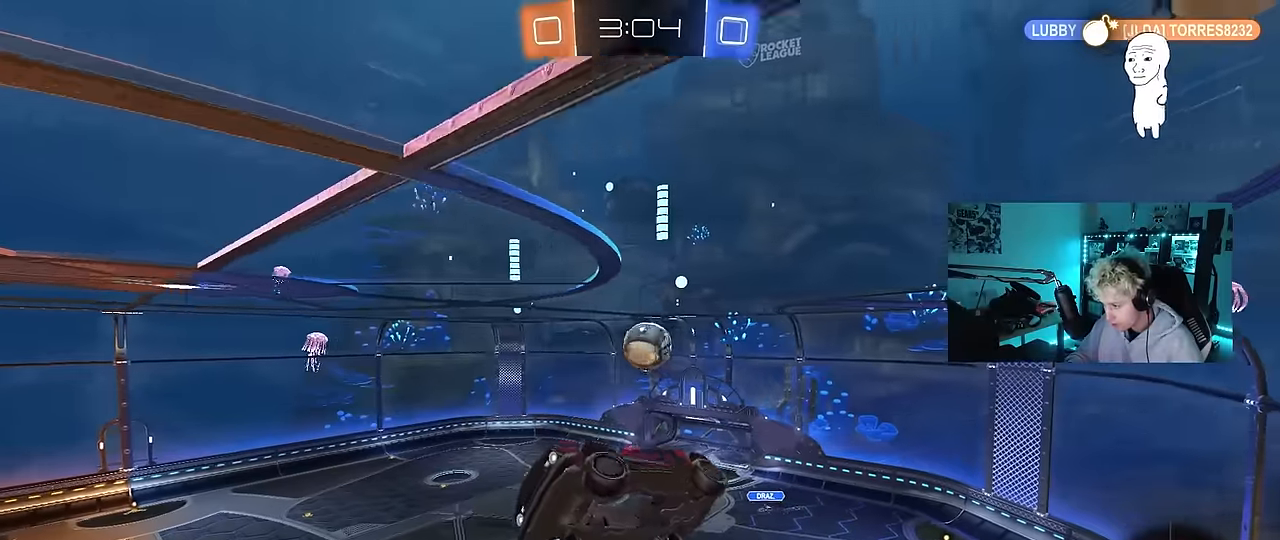
{"keys": ["a", "d", "q", "w"], "mouse": [], "mouse_move": "still", "events": [[217, "w", "down"], [267, "a", "down"], [367, "d", "up"], [500, "d", "down"]]}
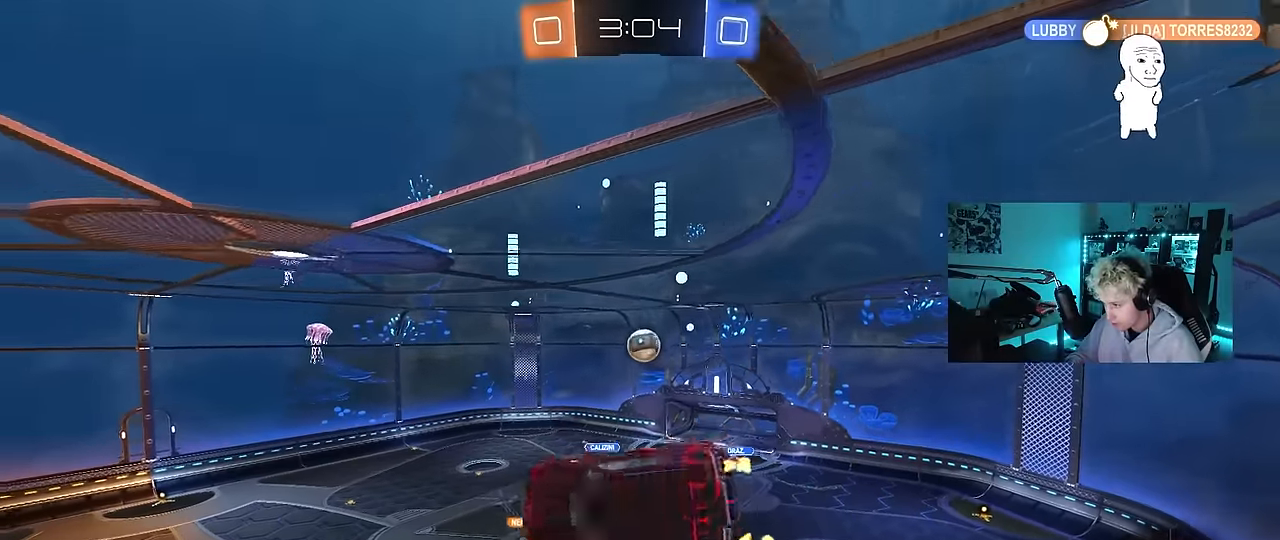
{"keys": ["a", "q"], "mouse": [], "mouse_move": "still", "events": [[50, "w", "up"], [183, "d", "up"]]}
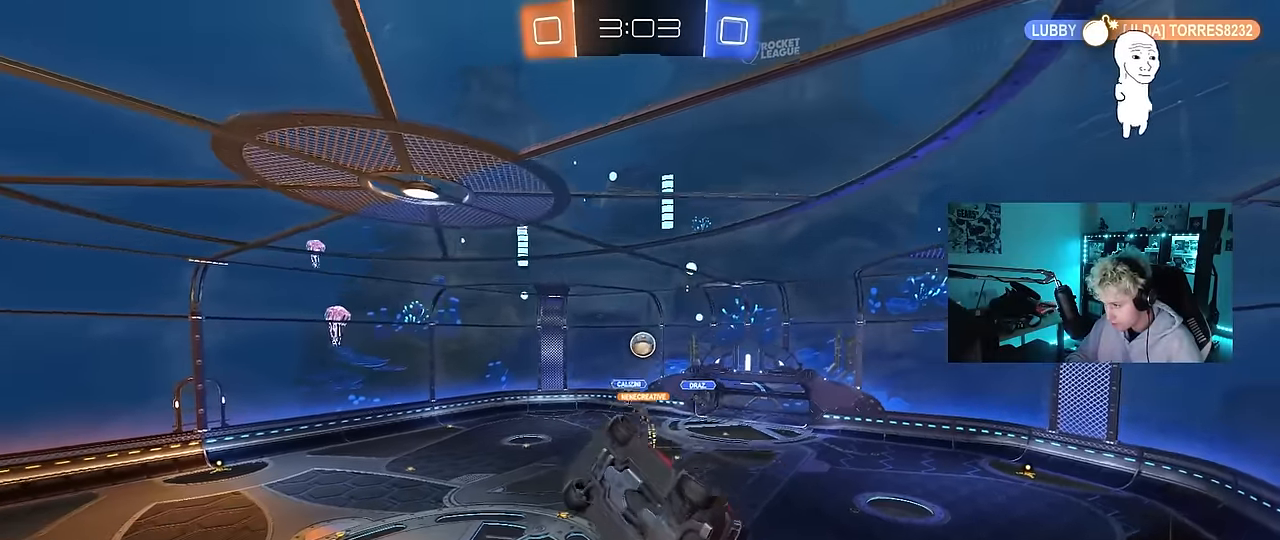
{"keys": ["a", "shift"], "mouse": [], "mouse_move": "still", "events": [[200, "a", "up"], [200, "q", "up"], [383, "a", "down"], [433, "shift", "down"]]}
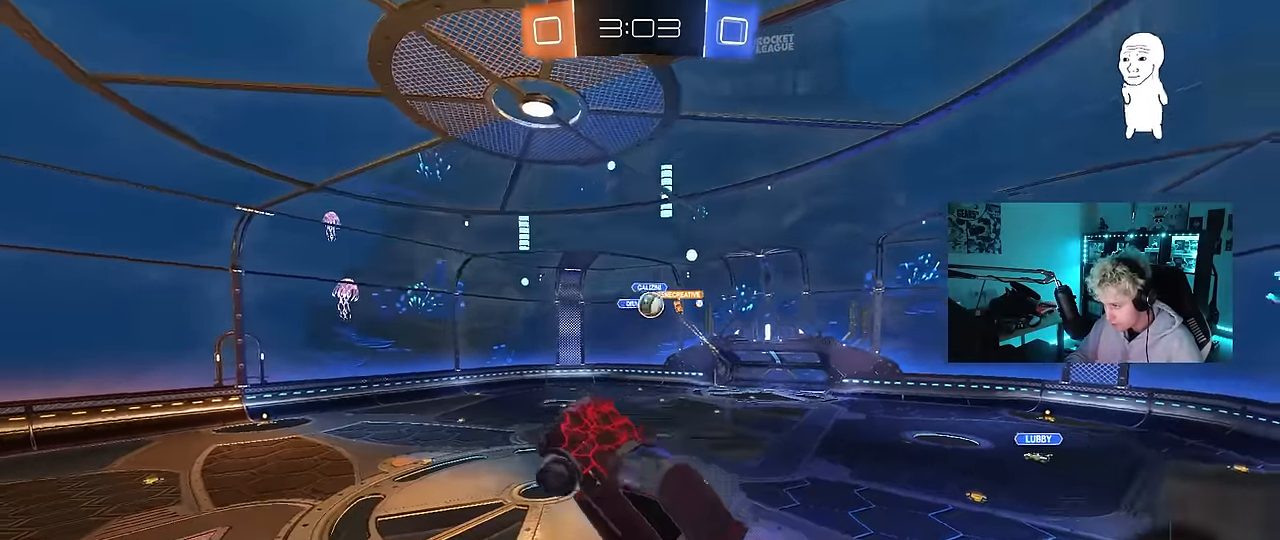
{"keys": ["a", "space", "w"], "mouse": [], "mouse_move": "still", "events": [[33, "a", "up"], [33, "shift", "up"], [33, "w", "down"], [117, "d", "down"], [167, "shift", "down"], [167, "w", "up"], [367, "d", "up"], [367, "shift", "up"], [400, "a", "down"], [400, "space", "down"], [400, "w", "down"]]}
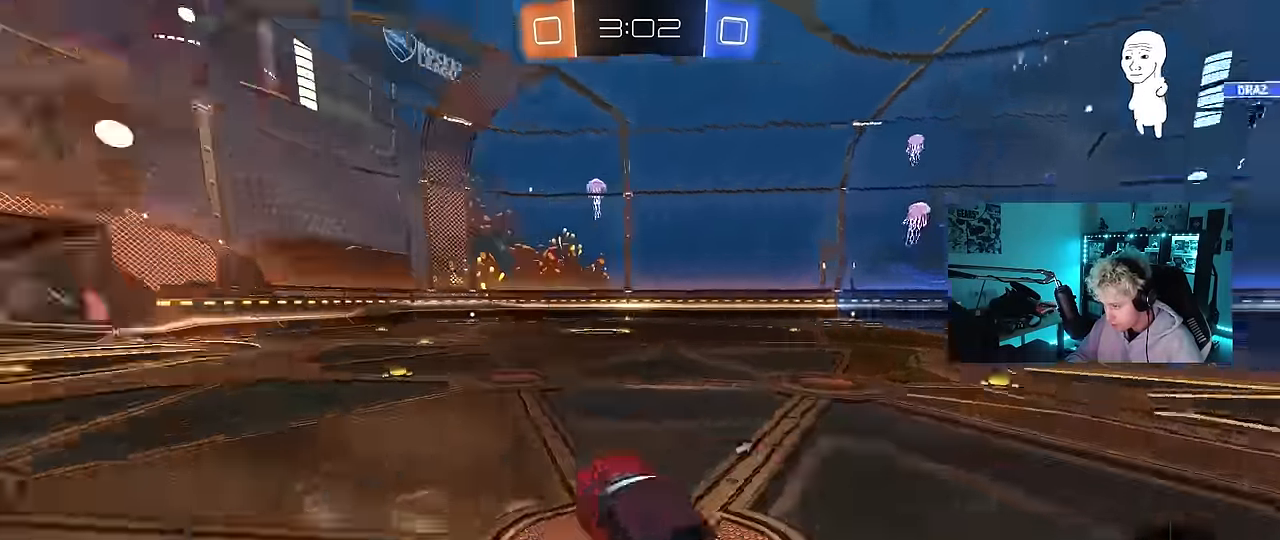
{"keys": ["w"], "mouse": [], "mouse_move": "still", "events": [[50, "space", "up"], [100, "a", "up"]]}